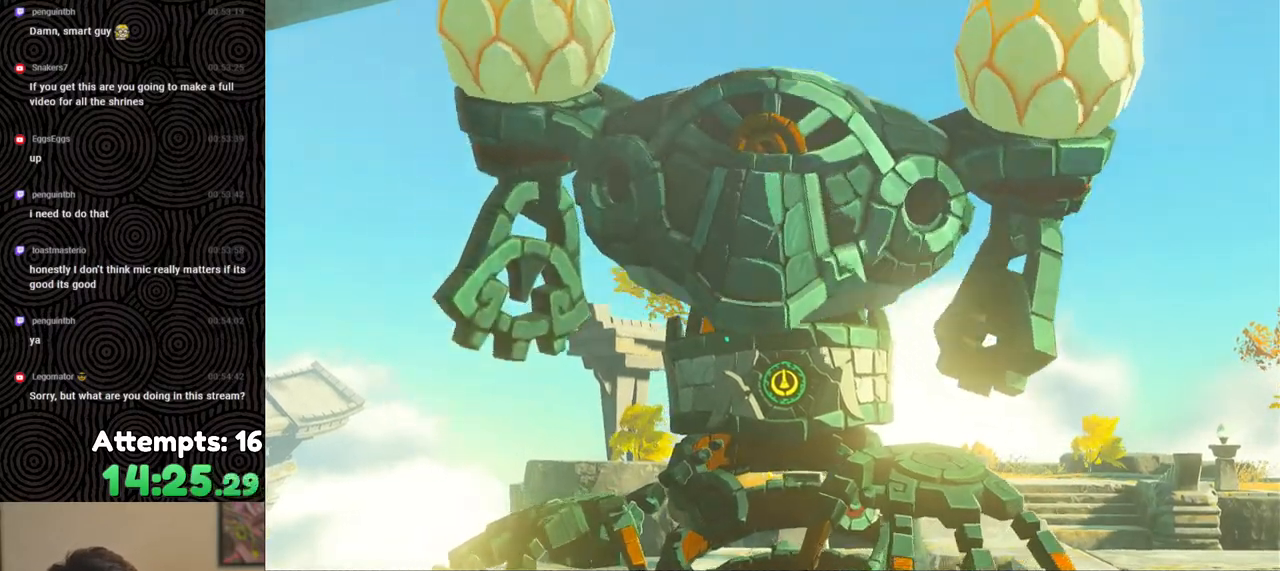
Gameplay with a controller (Nintendo layout); each line is a JSON object with the inputs held at the frame after it. "events" lists button and stick changes between this image and that frame as [ms after this image, input, new state], when the widget could be followed in between. Not read: L3 R3.
{"buttons": [], "left_stick": "center", "right_stick": "center", "events": [[283, "B", "down"], [400, "B", "up"]]}
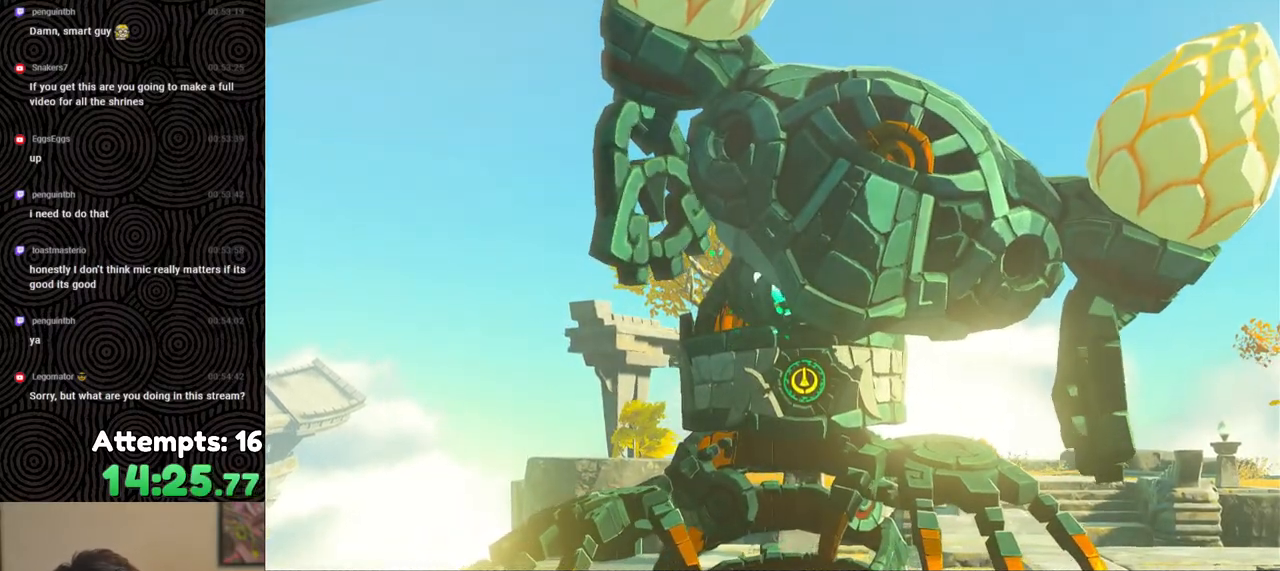
{"buttons": [], "left_stick": "center", "right_stick": "center", "events": [[50, "B", "down"], [183, "B", "up"], [300, "B", "down"], [400, "B", "up"]]}
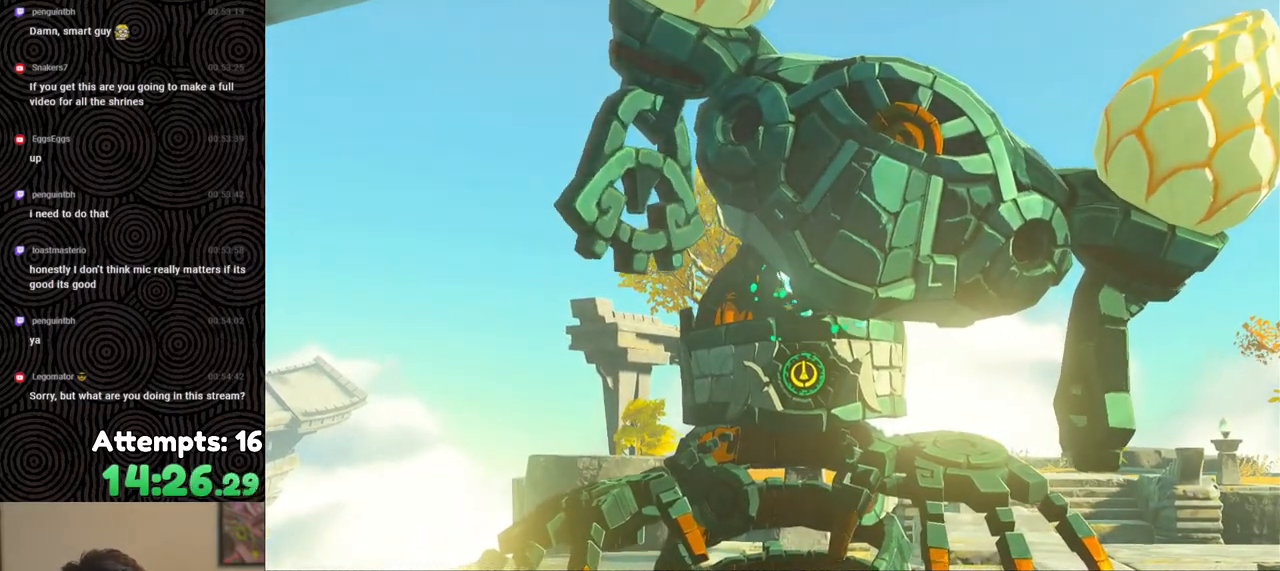
{"buttons": [], "left_stick": "center", "right_stick": "center", "events": [[67, "B", "down"], [200, "B", "up"], [367, "B", "down"], [467, "B", "up"]]}
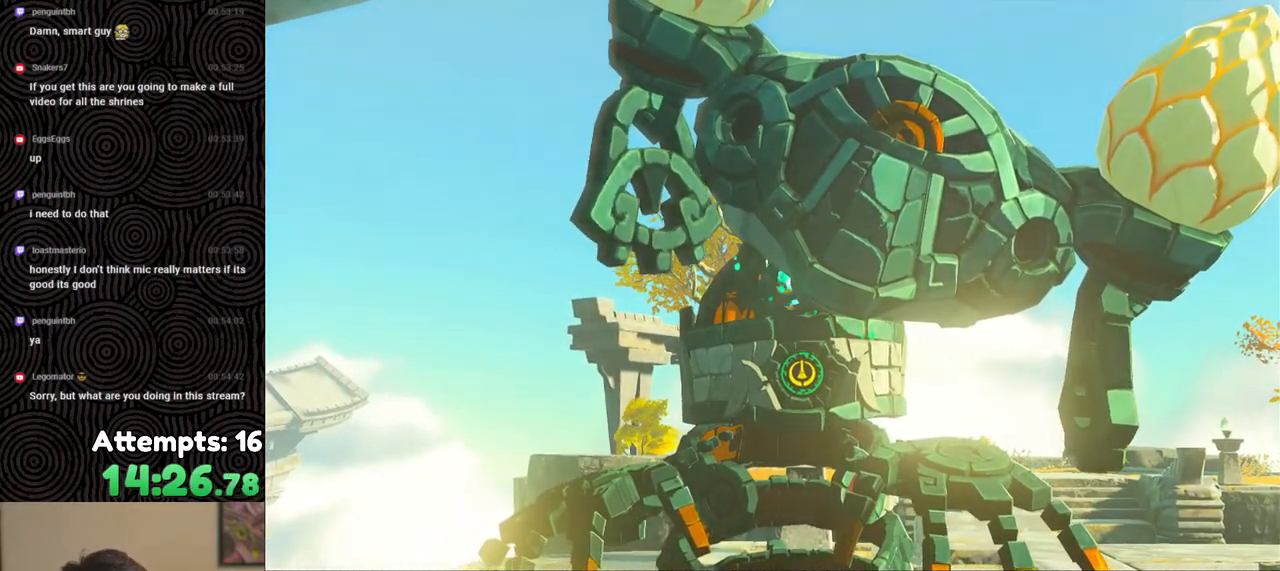
{"buttons": [], "left_stick": "center", "right_stick": "center", "events": [[133, "B", "down"], [250, "B", "up"], [350, "B", "down"], [483, "B", "up"]]}
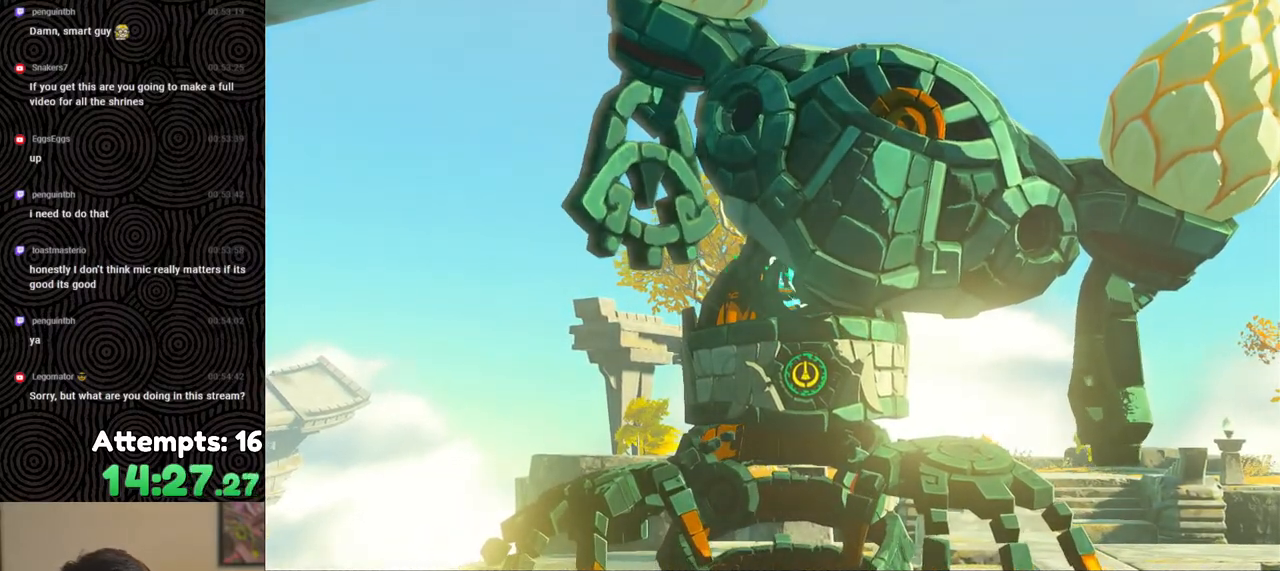
{"buttons": ["B"], "left_stick": "center", "right_stick": "center", "events": [[117, "B", "down"], [250, "B", "up"], [417, "B", "down"]]}
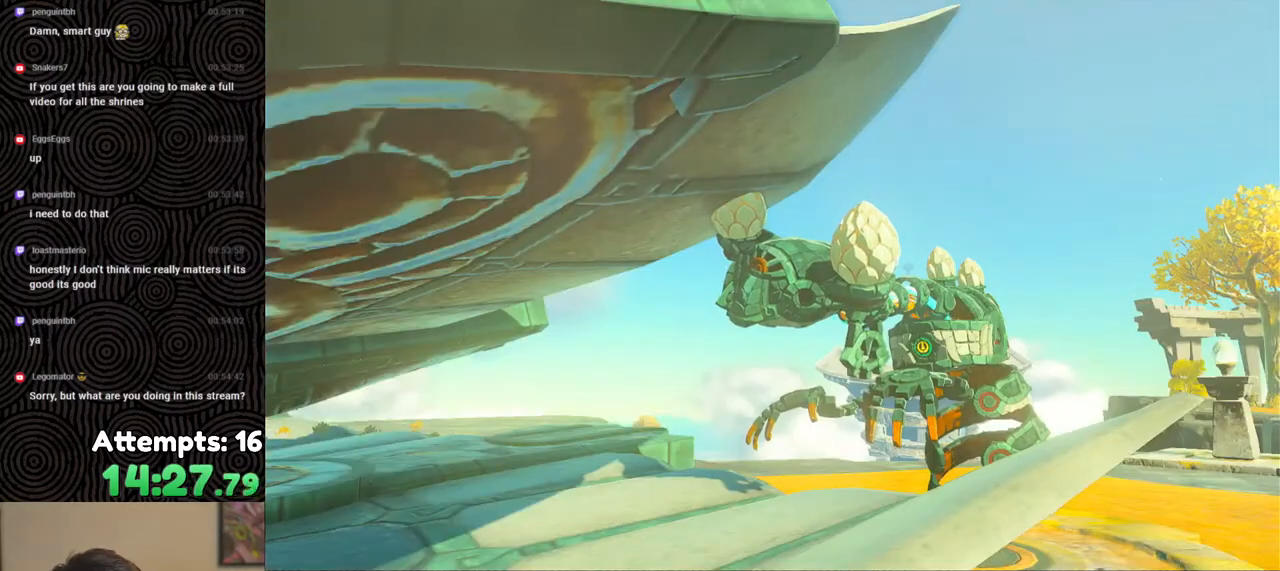
{"buttons": ["B"], "left_stick": "center", "right_stick": "center", "events": [[67, "B", "up"], [233, "B", "down"], [333, "B", "up"], [483, "B", "down"]]}
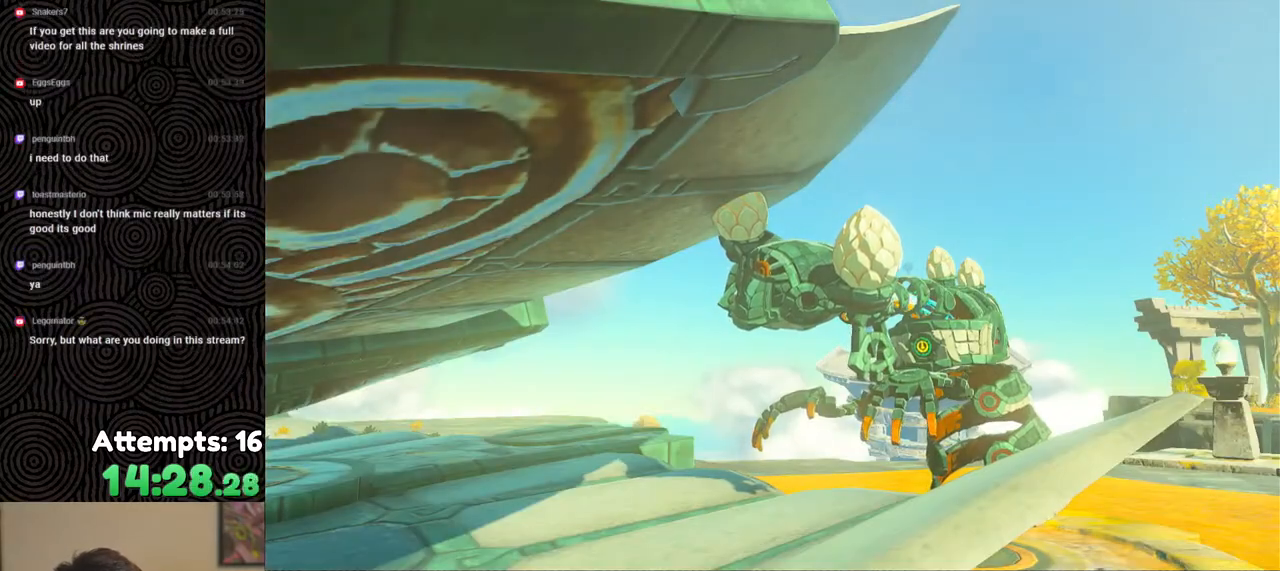
{"buttons": [], "left_stick": "center", "right_stick": "center", "events": [[100, "B", "up"], [267, "B", "down"], [400, "B", "up"]]}
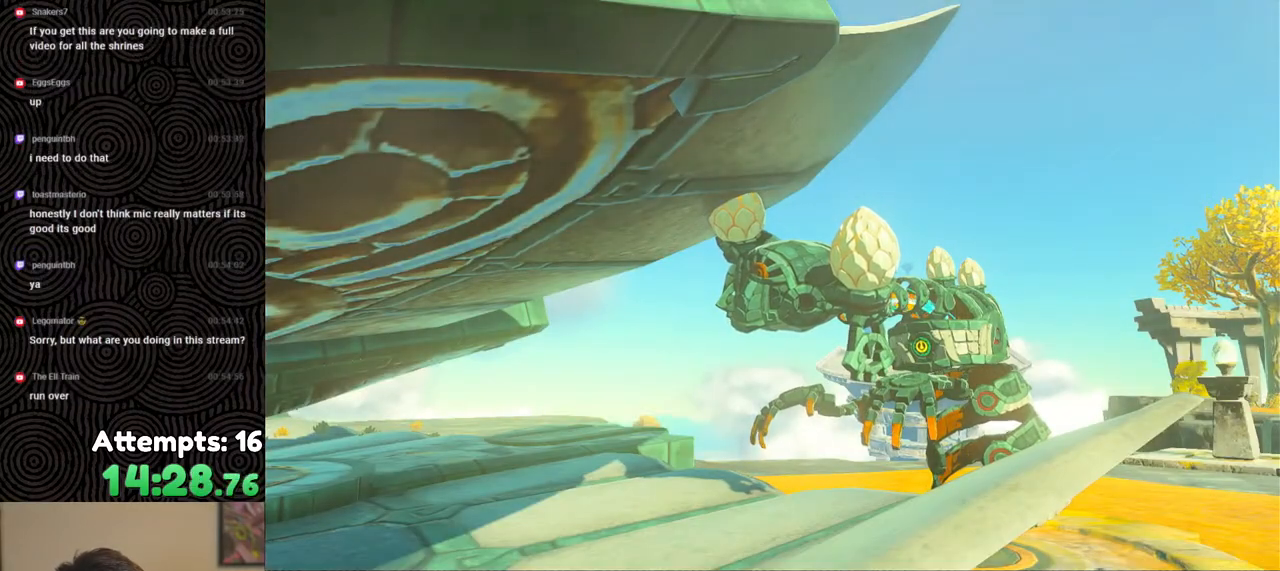
{"buttons": [], "left_stick": "center", "right_stick": "center", "events": [[50, "B", "down"], [167, "B", "up"], [283, "B", "down"], [383, "B", "up"]]}
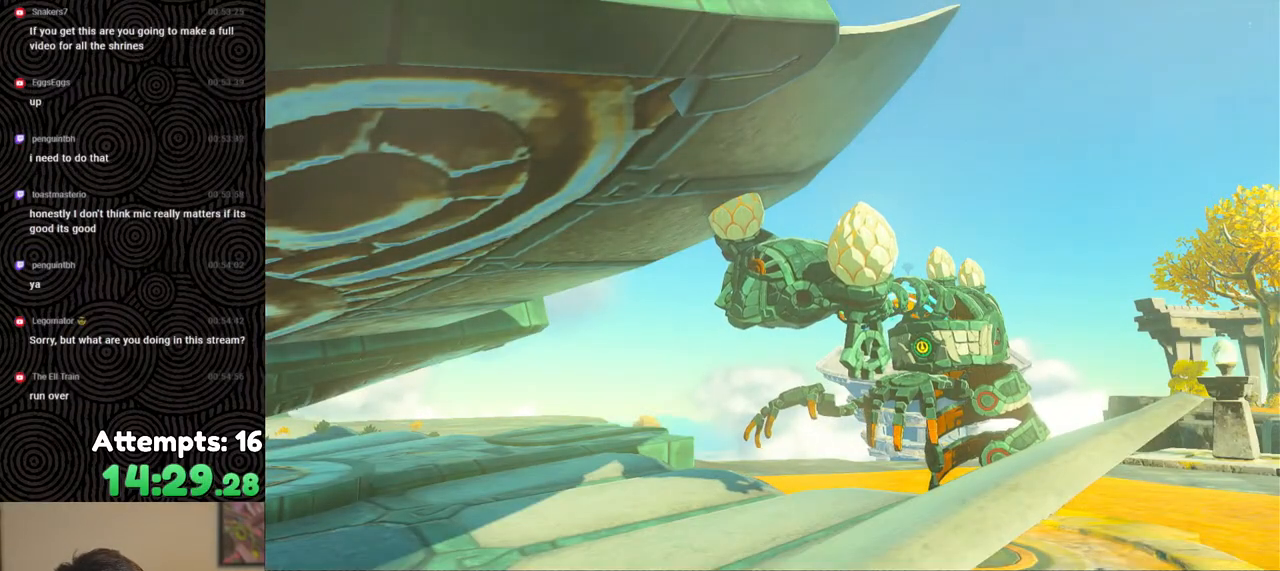
{"buttons": ["B"], "left_stick": "center", "right_stick": "center", "events": [[17, "B", "down"], [167, "B", "up"], [267, "B", "down"], [400, "B", "up"], [500, "B", "down"]]}
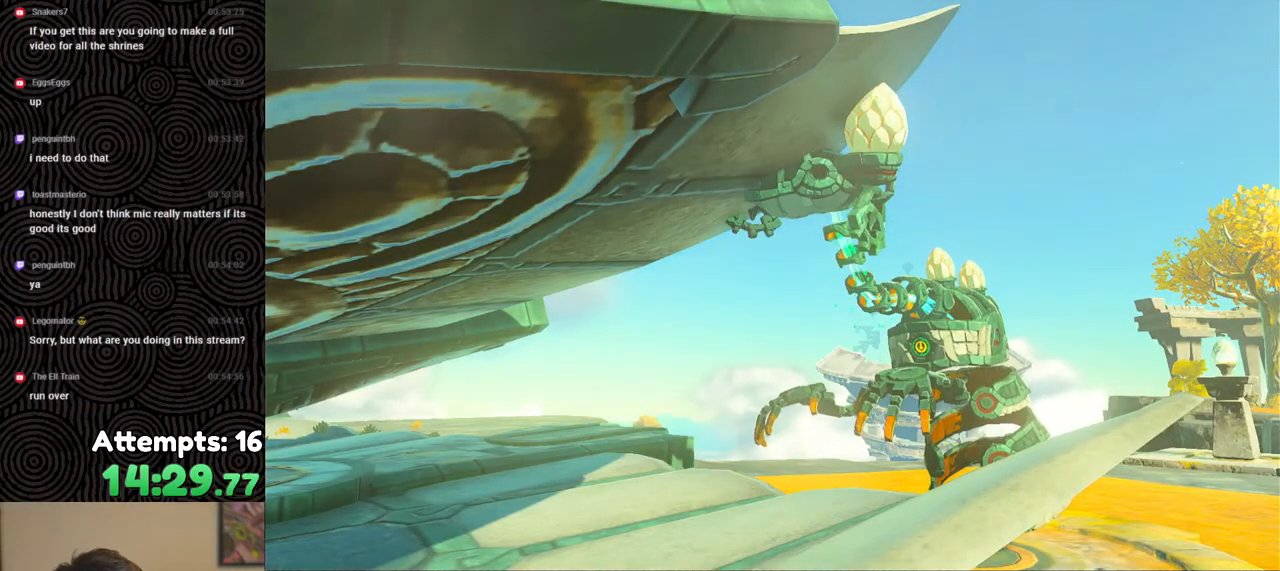
{"buttons": ["B"], "left_stick": "center", "right_stick": "center", "events": [[117, "B", "up"], [200, "B", "down"]]}
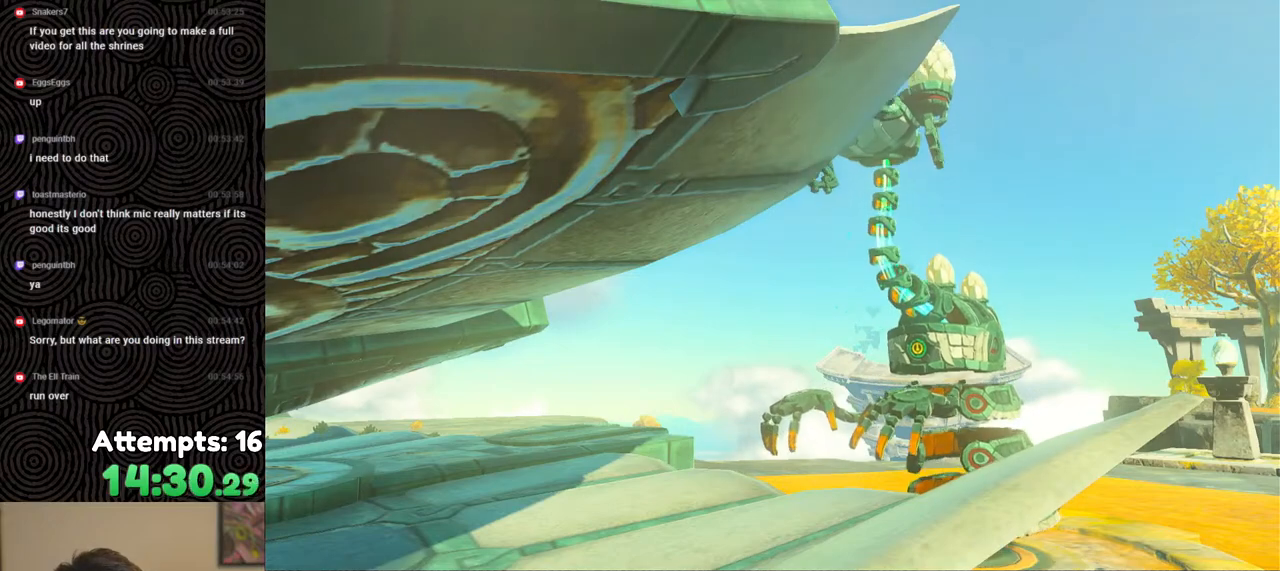
{"buttons": [], "left_stick": "center", "right_stick": "center", "events": [[33, "B", "up"], [150, "B", "down"], [283, "B", "up"], [367, "B", "down"], [483, "B", "up"]]}
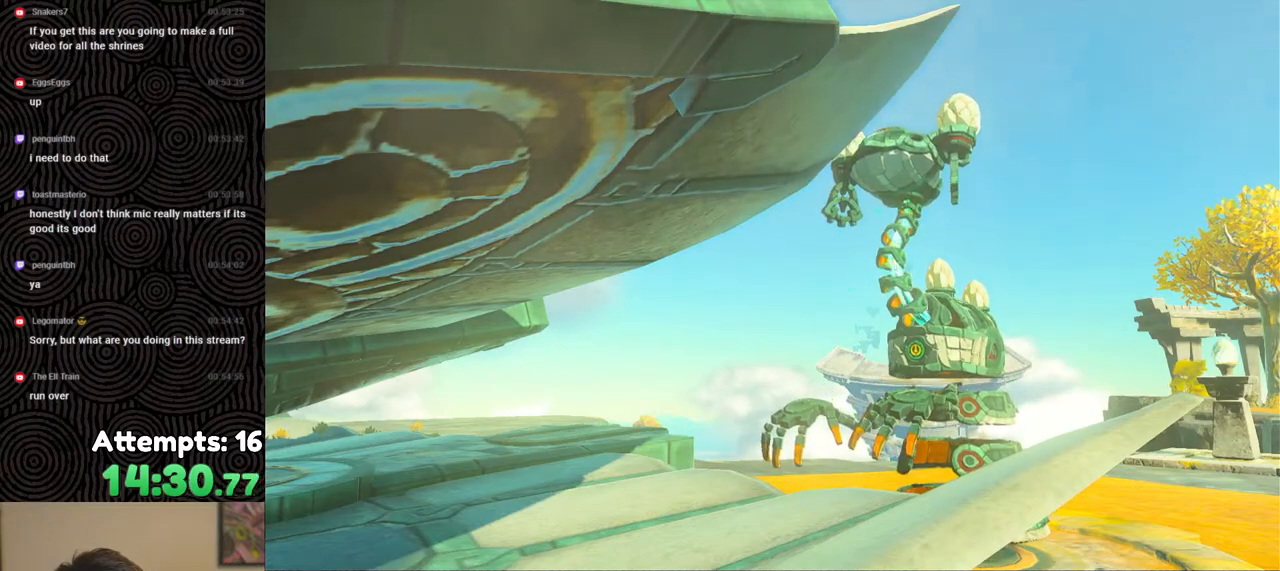
{"buttons": ["B"], "left_stick": "center", "right_stick": "center", "events": [[67, "B", "down"], [183, "B", "up"], [250, "B", "down"], [383, "B", "up"], [467, "B", "down"]]}
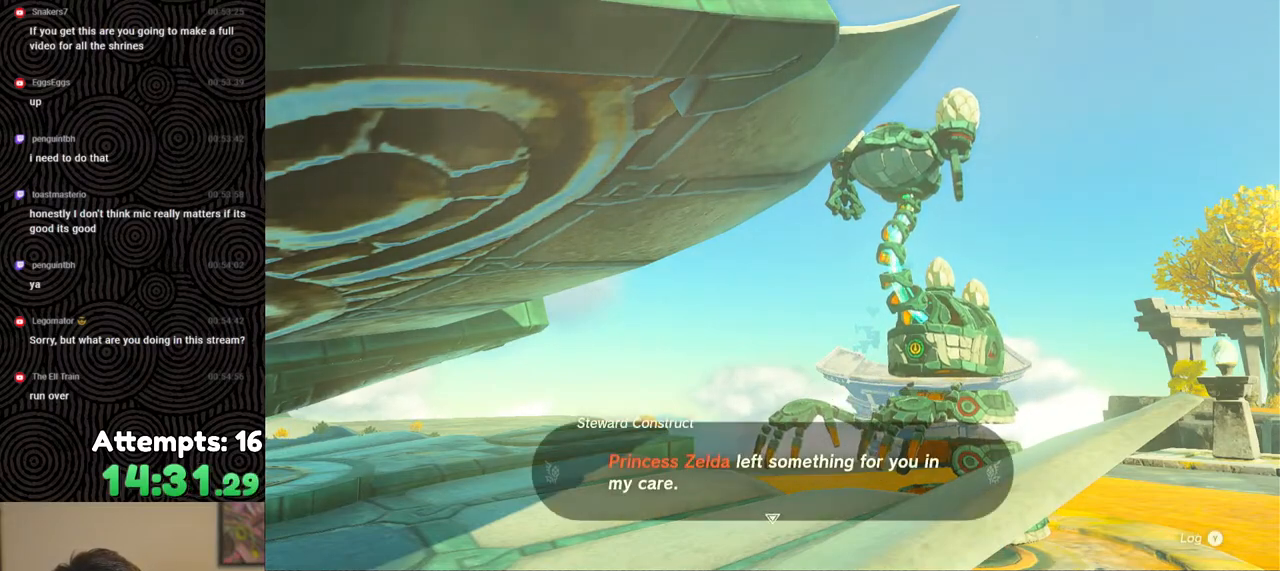
{"buttons": ["B"], "left_stick": "center", "right_stick": "center", "events": [[83, "B", "up"], [117, "B", "down"], [250, "B", "up"], [317, "B", "down"], [450, "B", "up"], [500, "B", "down"]]}
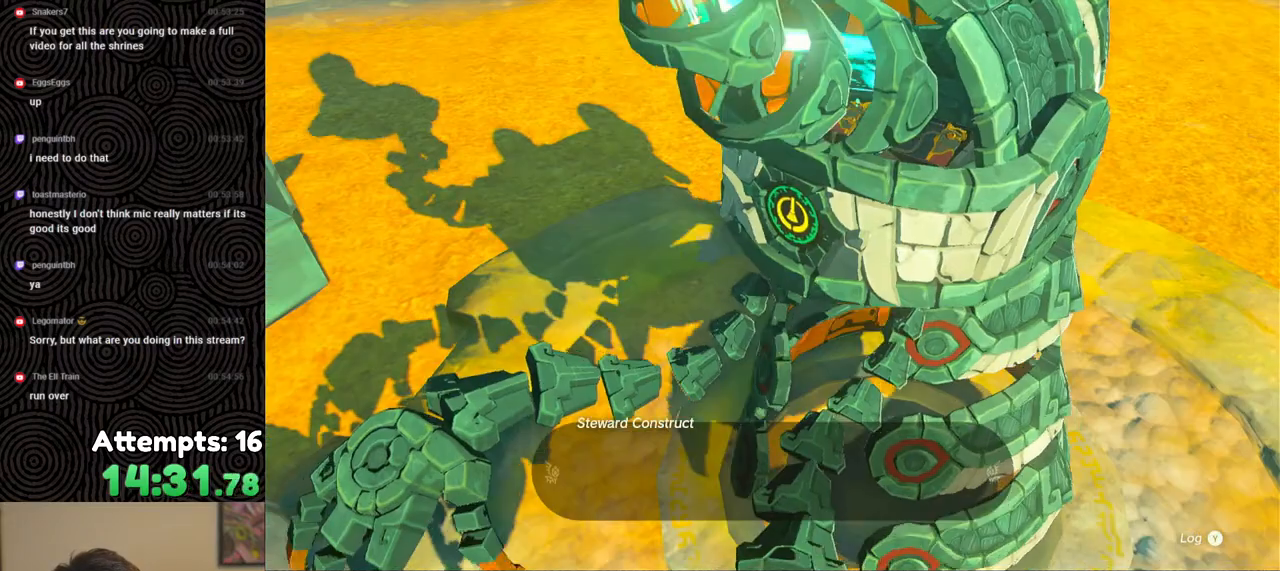
{"buttons": [], "left_stick": "center", "right_stick": "center", "events": [[117, "B", "up"]]}
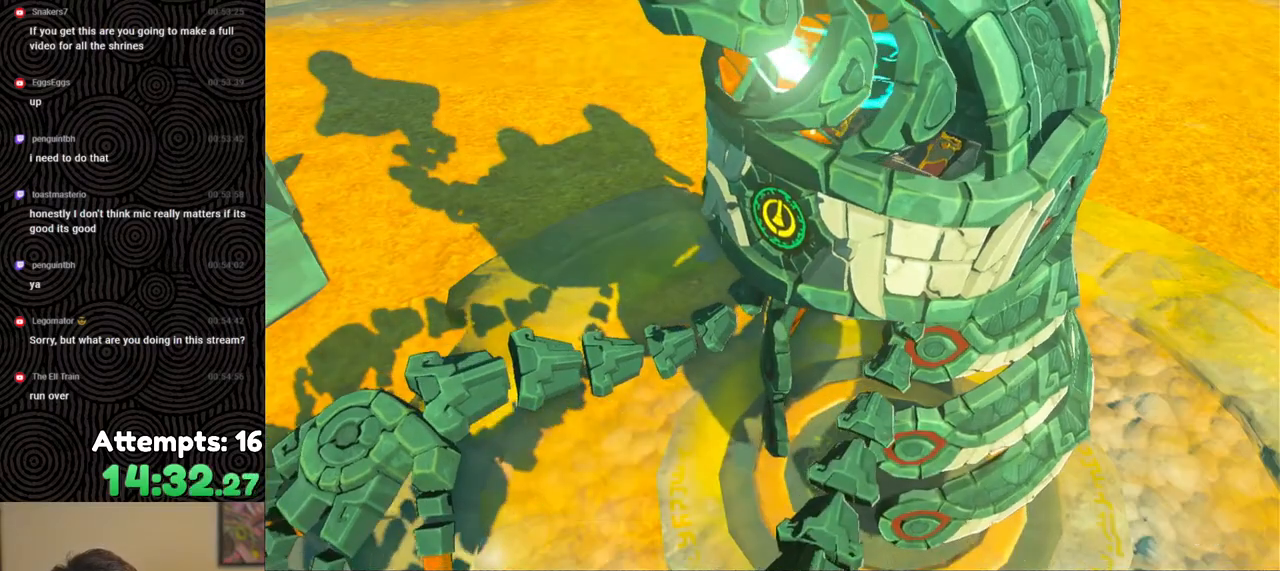
{"buttons": [], "left_stick": "center", "right_stick": "center", "events": []}
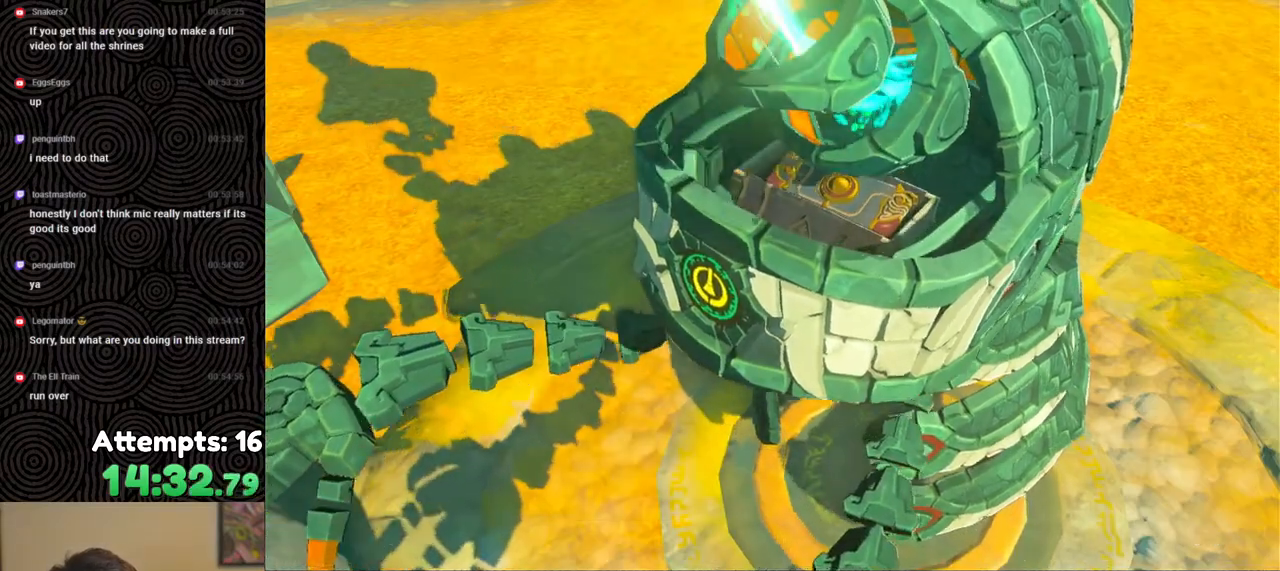
{"buttons": [], "left_stick": "center", "right_stick": "center", "events": []}
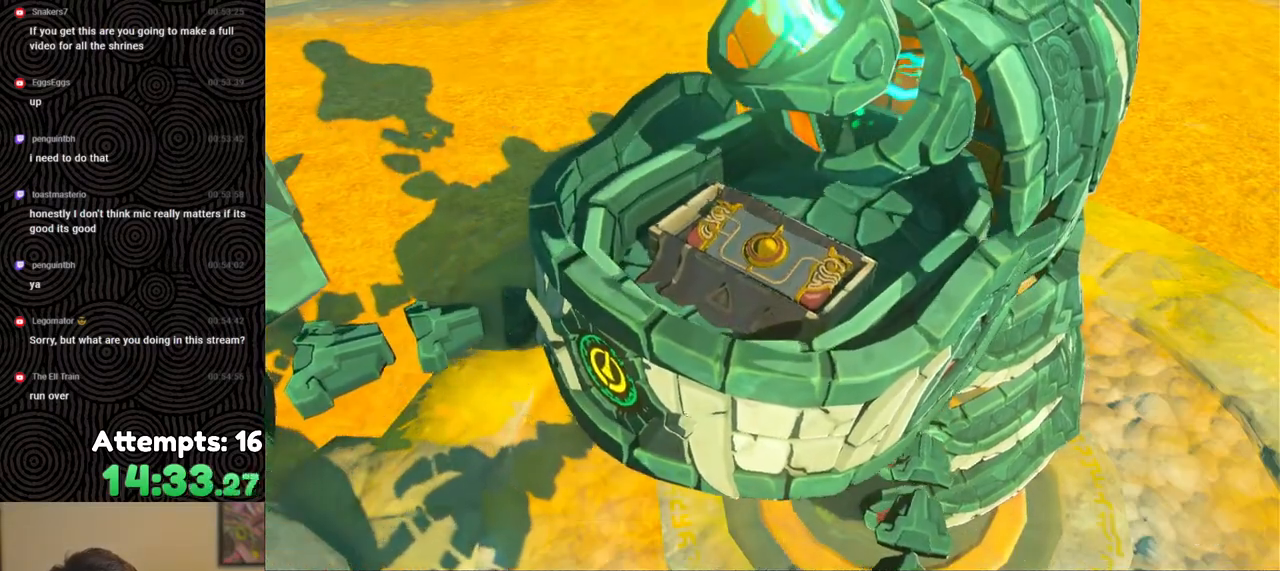
{"buttons": [], "left_stick": "center", "right_stick": "center", "events": []}
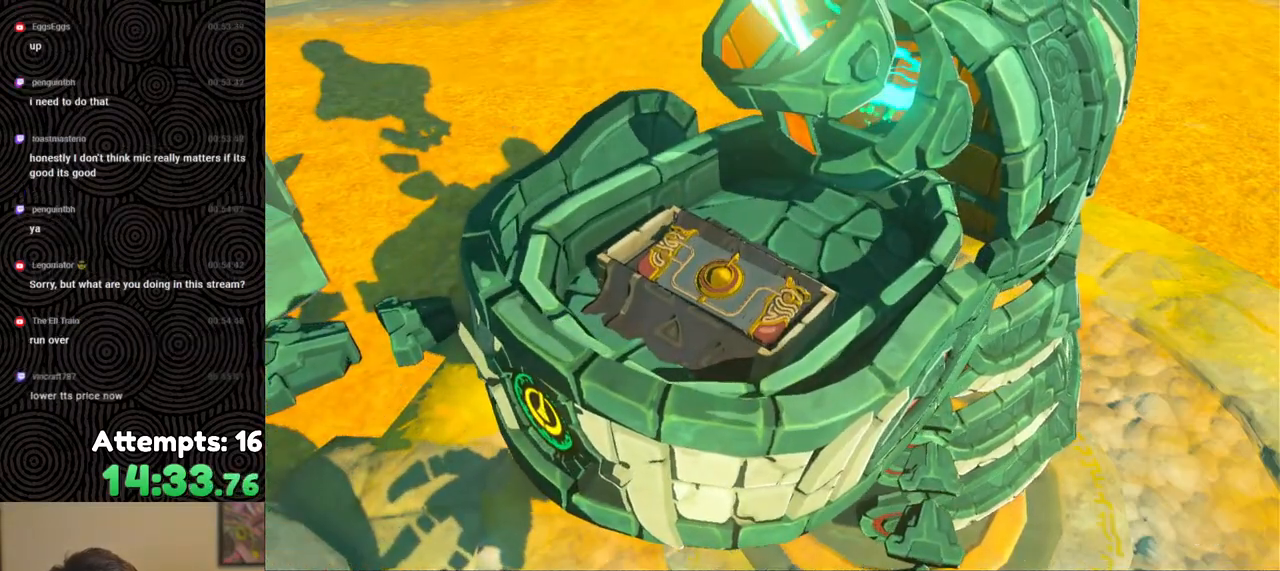
{"buttons": [], "left_stick": "center", "right_stick": "center", "events": []}
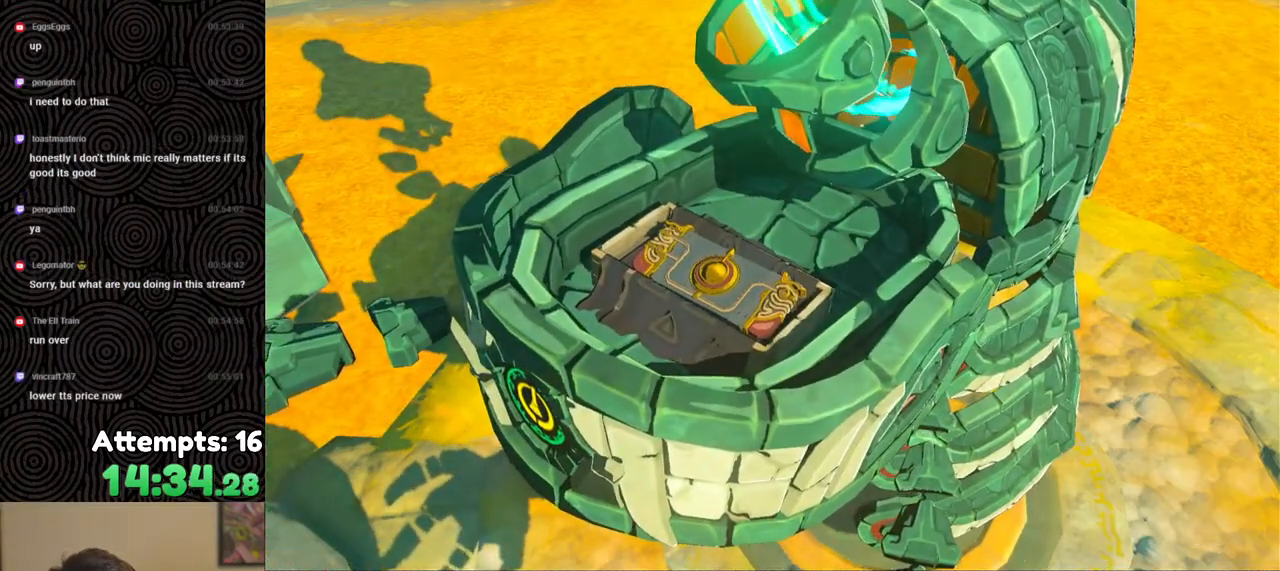
{"buttons": [], "left_stick": "center", "right_stick": "center", "events": []}
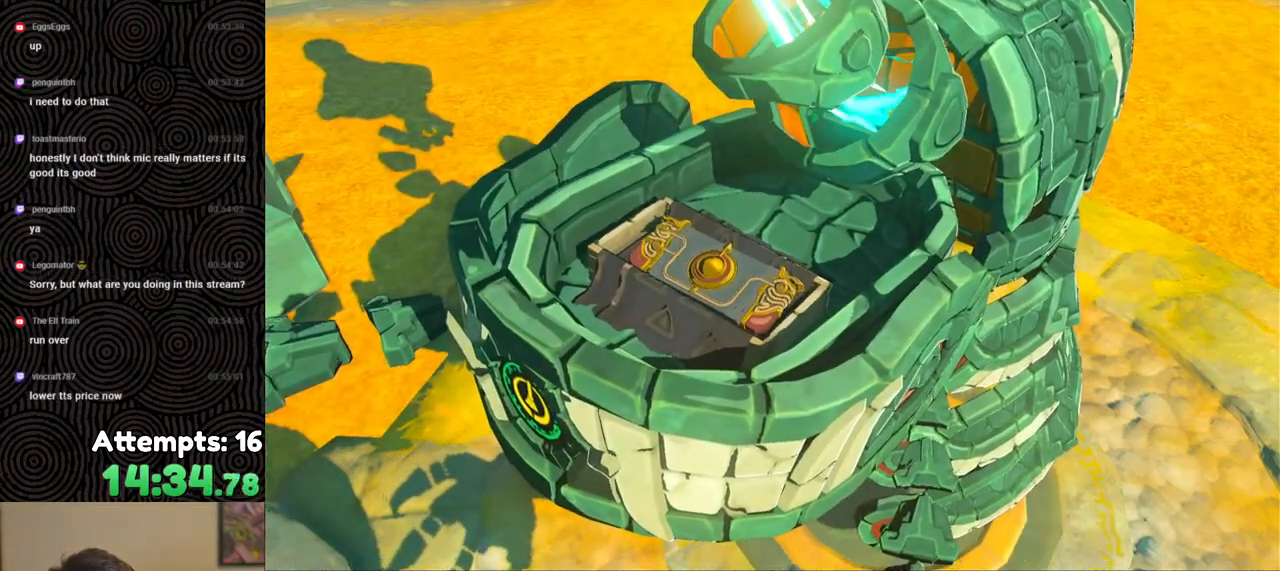
{"buttons": [], "left_stick": "center", "right_stick": "center", "events": []}
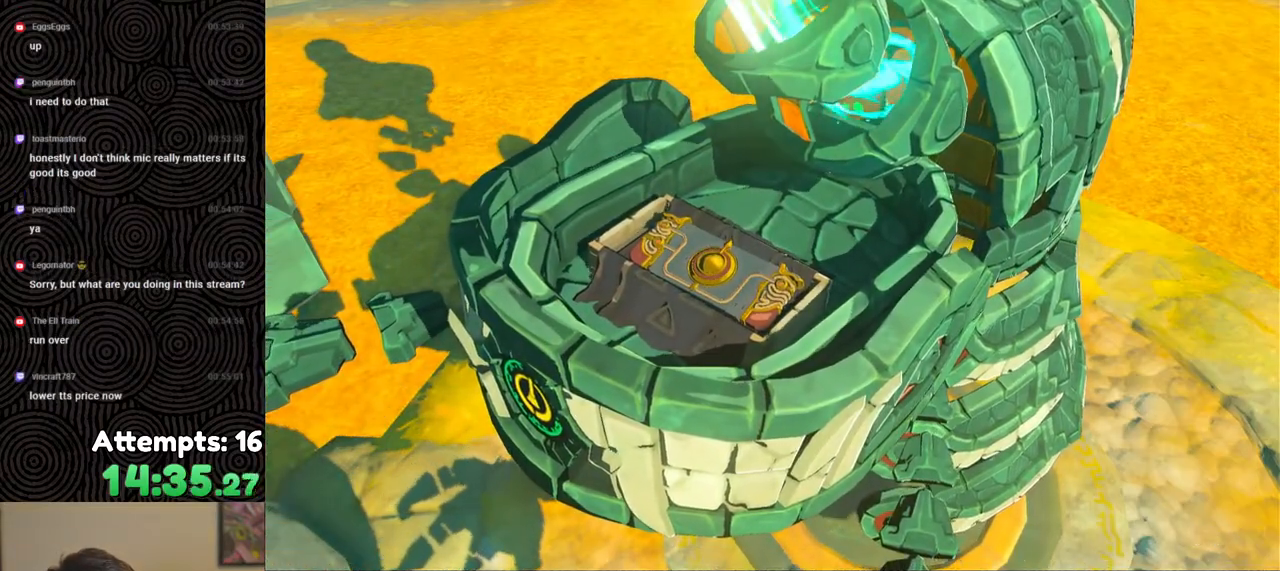
{"buttons": [], "left_stick": "center", "right_stick": "center", "events": []}
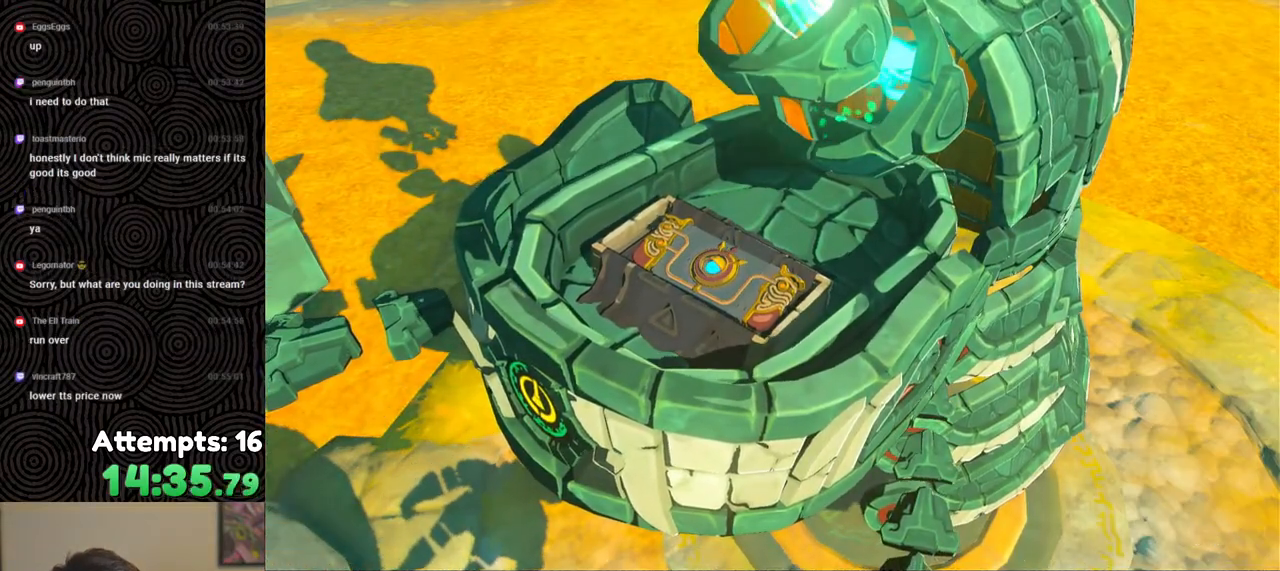
{"buttons": [], "left_stick": "center", "right_stick": "center", "events": [[367, "B", "down"], [467, "B", "up"]]}
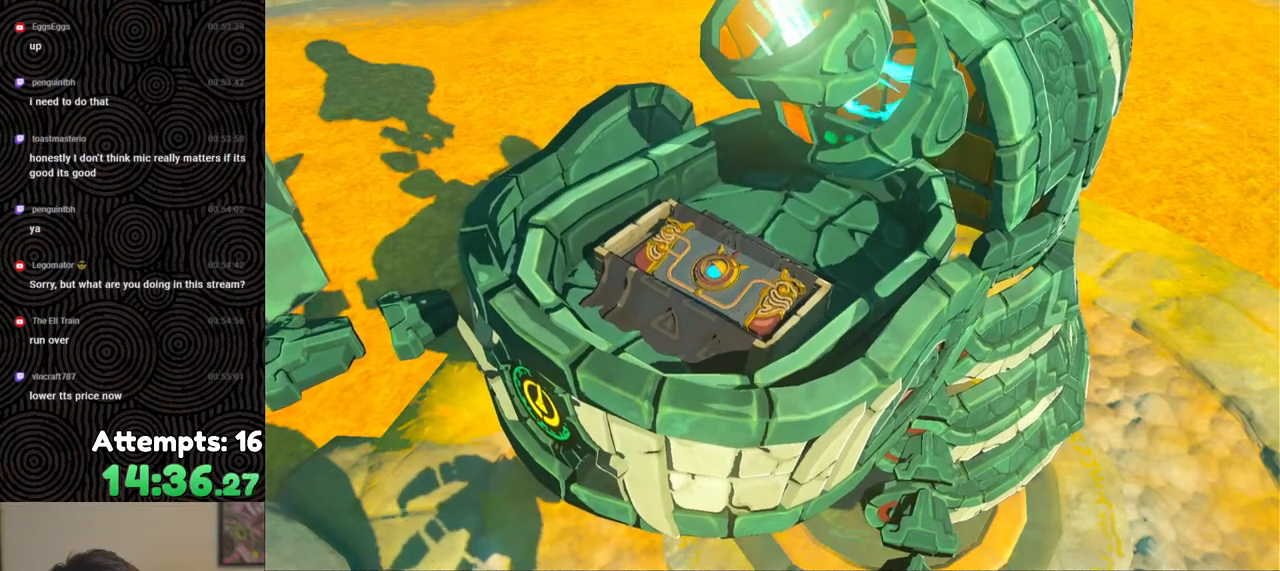
{"buttons": [], "left_stick": "center", "right_stick": "center", "events": [[33, "B", "down"], [117, "B", "up"], [233, "B", "down"], [283, "B", "up"], [383, "B", "down"], [467, "B", "up"]]}
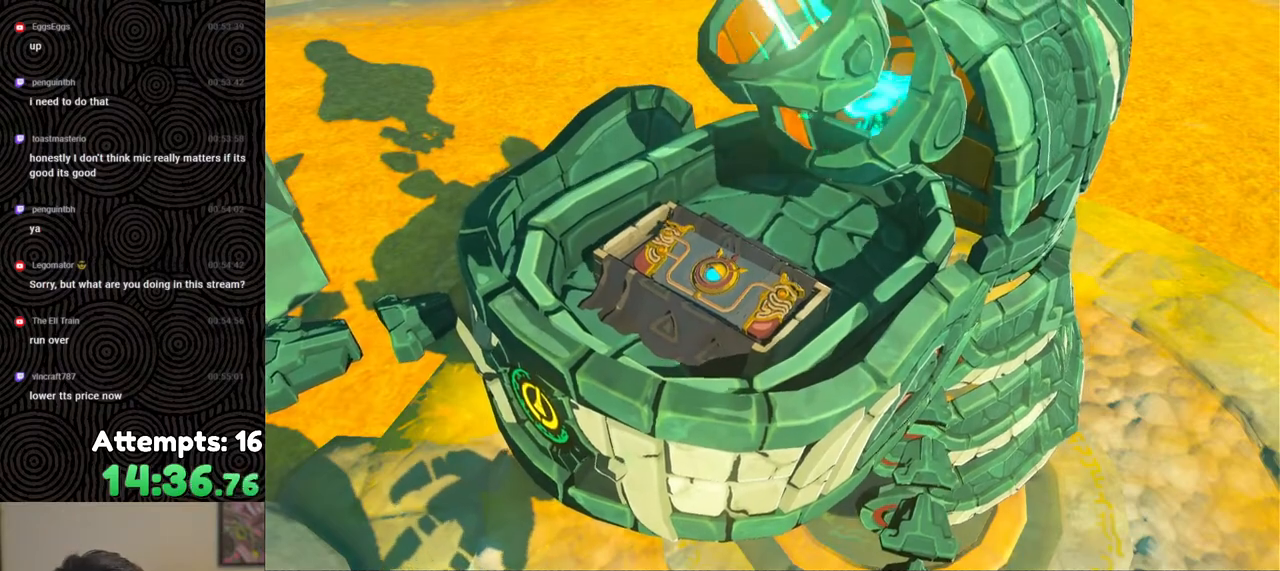
{"buttons": [], "left_stick": "center", "right_stick": "center", "events": [[83, "B", "down"], [200, "B", "up"], [300, "B", "down"], [433, "B", "up"]]}
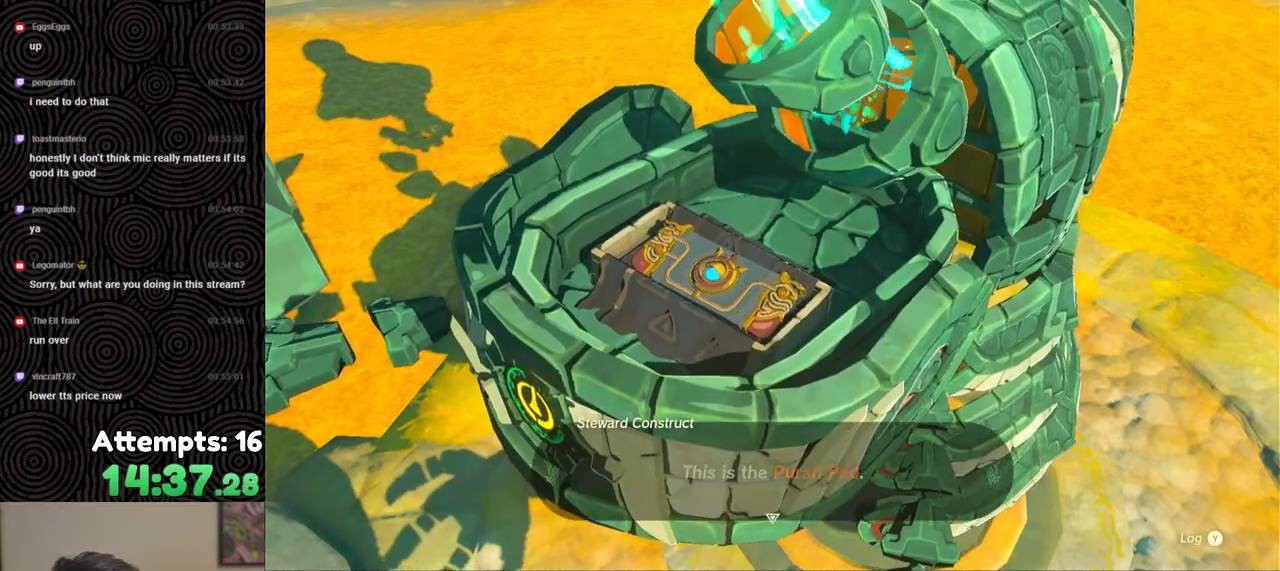
{"buttons": [], "left_stick": "center", "right_stick": "center", "events": [[17, "B", "down"], [133, "B", "up"], [233, "B", "down"], [317, "B", "up"]]}
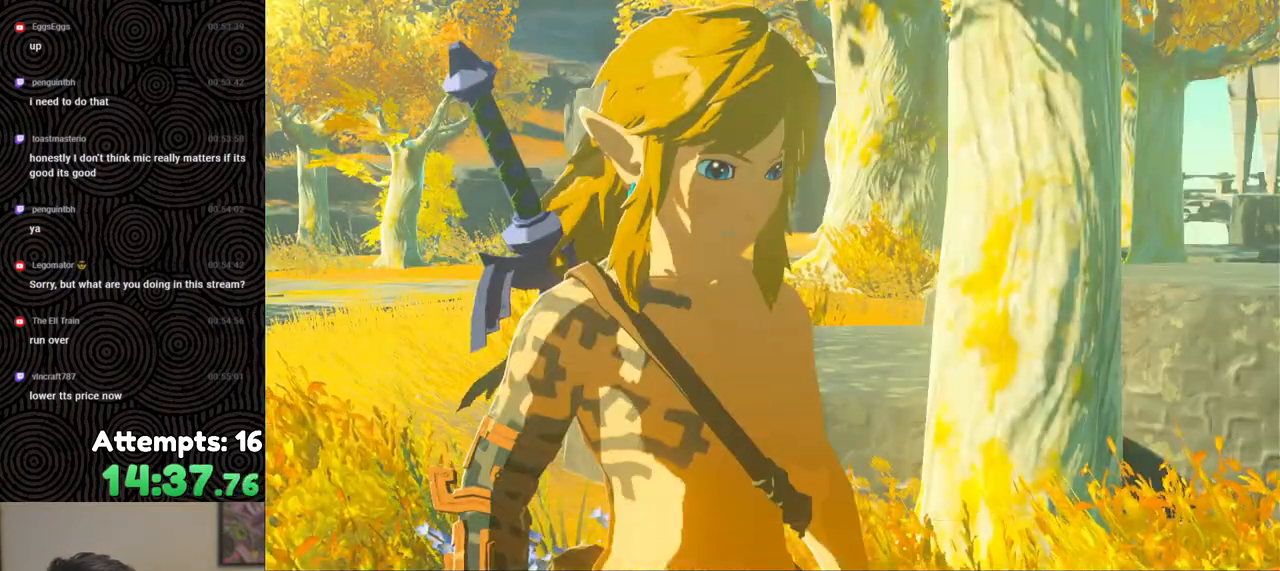
{"buttons": ["B"], "left_stick": "center", "right_stick": "center", "events": [[83, "B", "down"], [200, "B", "up"], [283, "B", "down"], [400, "B", "up"], [483, "B", "down"]]}
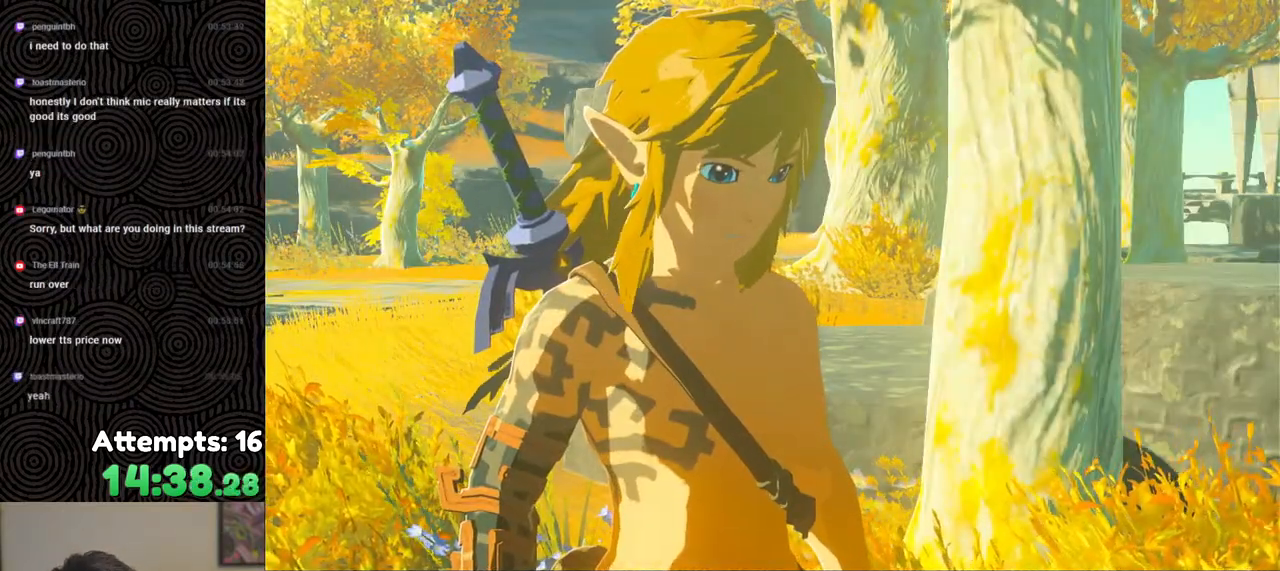
{"buttons": ["B"], "left_stick": "center", "right_stick": "center", "events": [[117, "B", "up"], [200, "B", "down"], [317, "B", "up"], [400, "B", "down"]]}
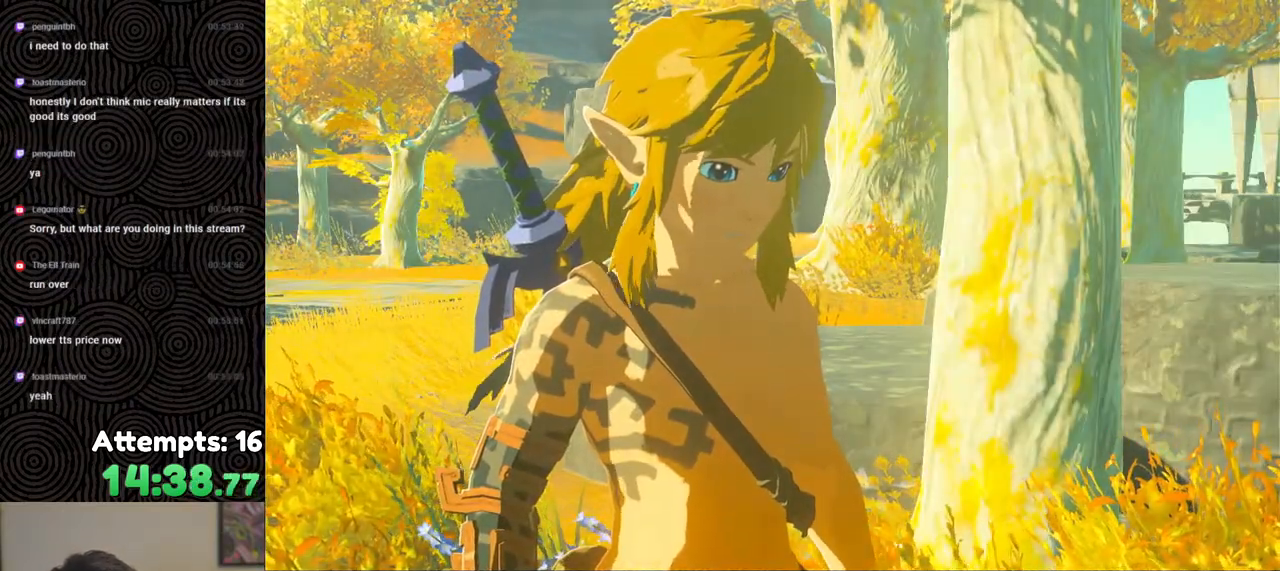
{"buttons": ["B"], "left_stick": "center", "right_stick": "center", "events": [[17, "B", "up"], [100, "B", "down"], [200, "B", "up"], [300, "B", "down"], [383, "B", "up"], [483, "B", "down"]]}